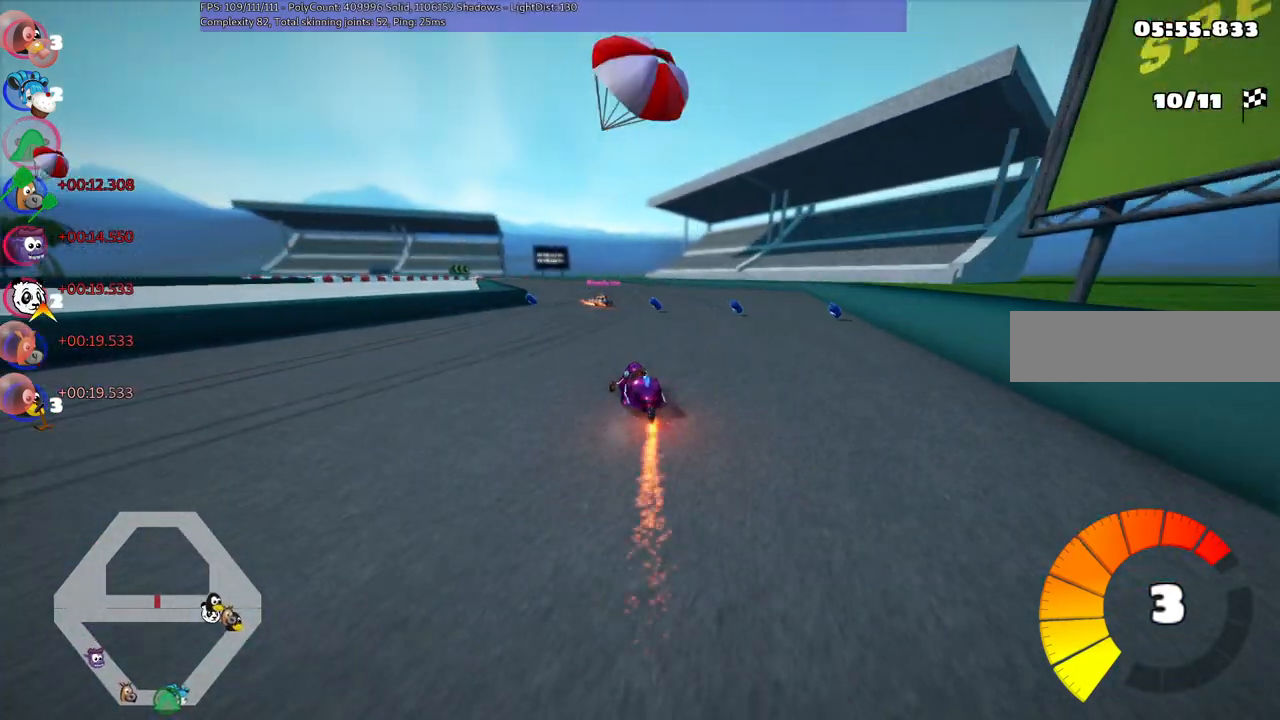
Gameplay with keyboard; each line is a JSON object with the keys held at the frame after it. "events" lists presses ("down") and releases ("up") of ".", "/", "alt_r", "b", "c", "comma", "ctrl_r", "d", "down", "f", "g", "h", "j", "k", "l", "left", "m", "n", "quote", "return", "right", "semicolon", "shift_r", "space", "super", "up" and "v" between this image and that frame as [ms after this image, input, new state], when the widget could be followed in between. No other keys are recorded. Mouse input is not recorded.
{"keys": ["m", "right", "up"], "events": [[150, "left", "down"], [384, "left", "up"]]}
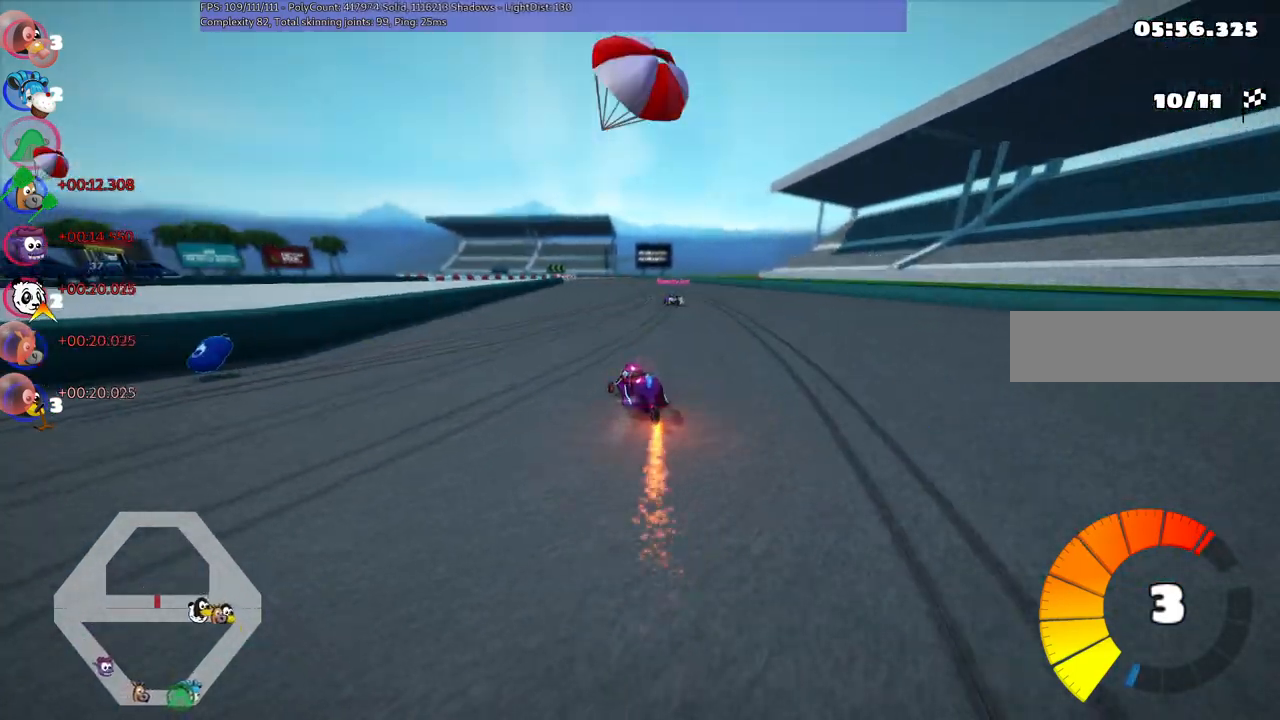
{"keys": ["m", "right", "up"], "events": [[300, "space", "down"], [450, "space", "up"]]}
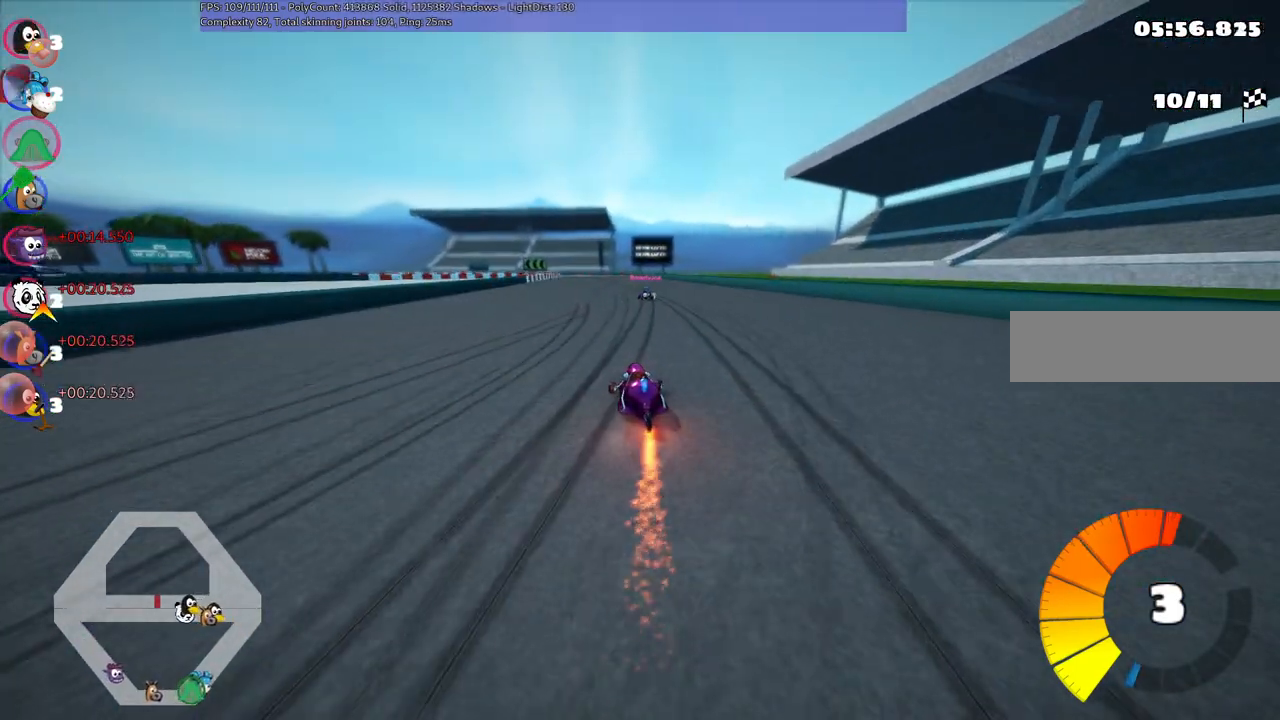
{"keys": ["up"], "events": [[284, "n", "down"], [334, "m", "up"], [334, "right", "up"], [467, "n", "up"]]}
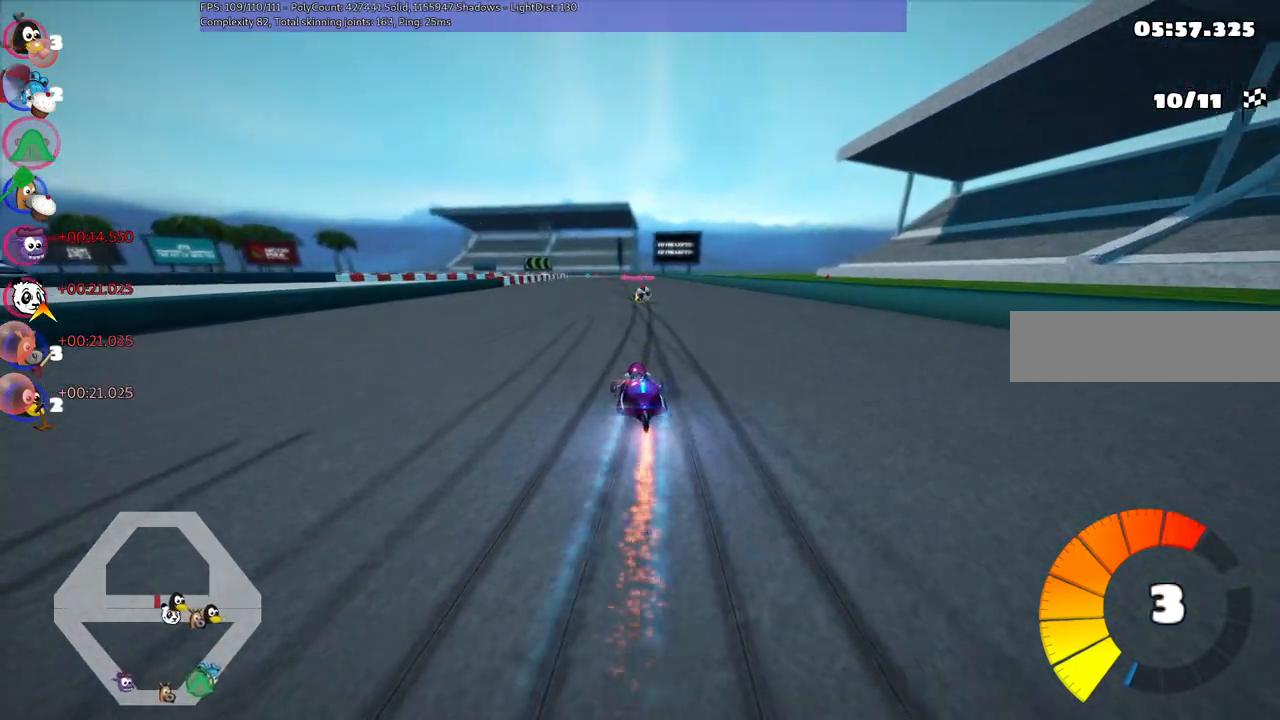
{"keys": ["left", "m", "right", "up"], "events": [[17, "right", "down"], [350, "right", "up"], [384, "left", "down"], [384, "m", "down"], [434, "right", "down"]]}
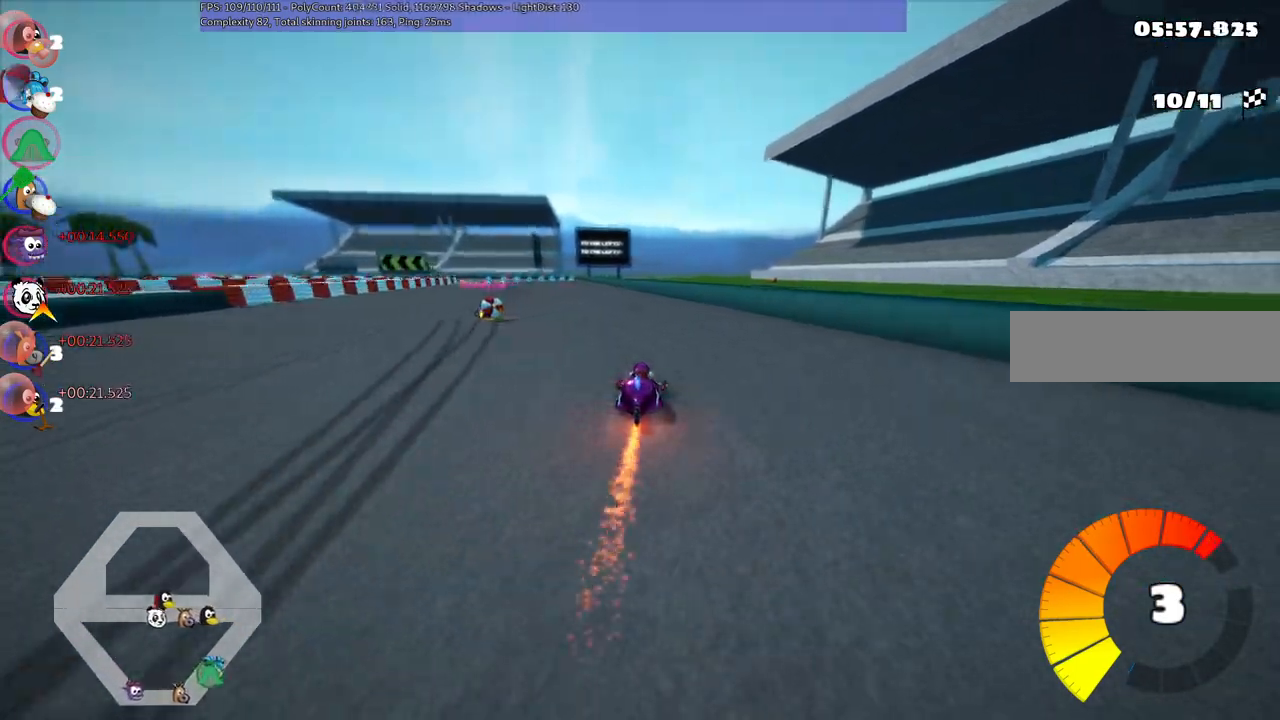
{"keys": ["left", "m", "right", "up"], "events": [[34, "left", "up"], [167, "left", "down"], [317, "left", "up"], [450, "left", "down"]]}
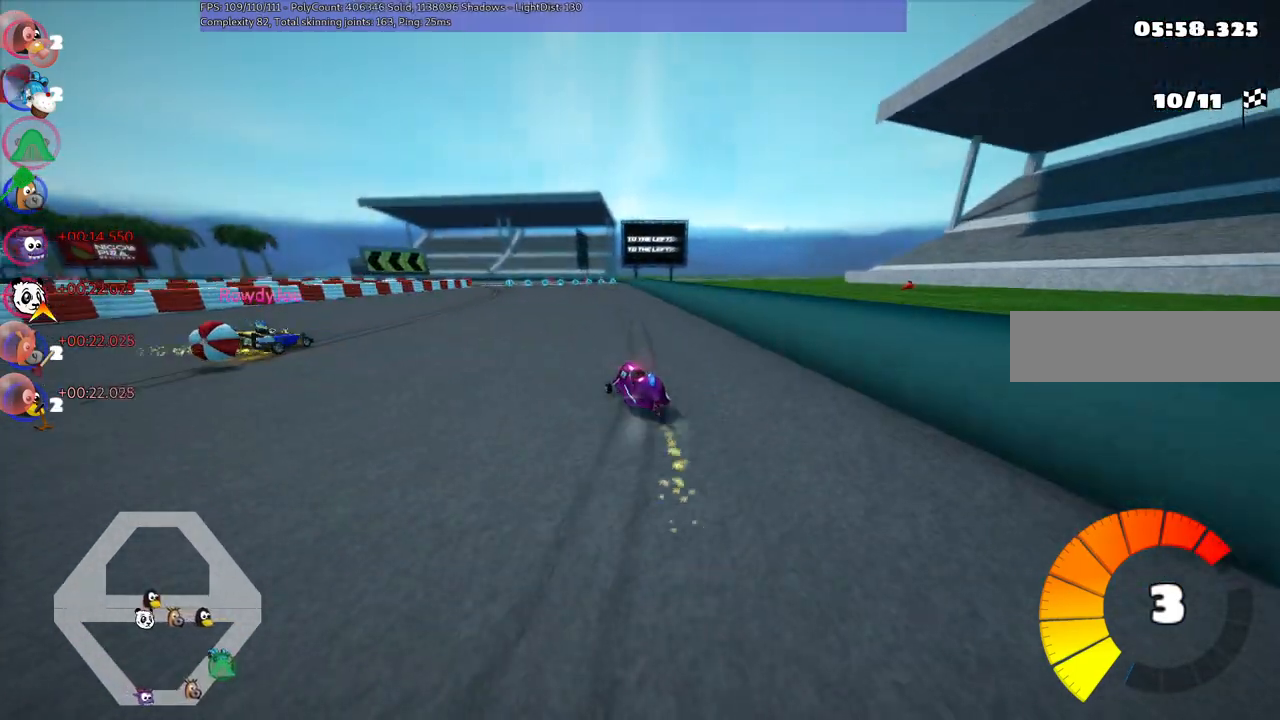
{"keys": ["left", "m", "right", "up"], "events": [[250, "left", "up"], [484, "left", "down"]]}
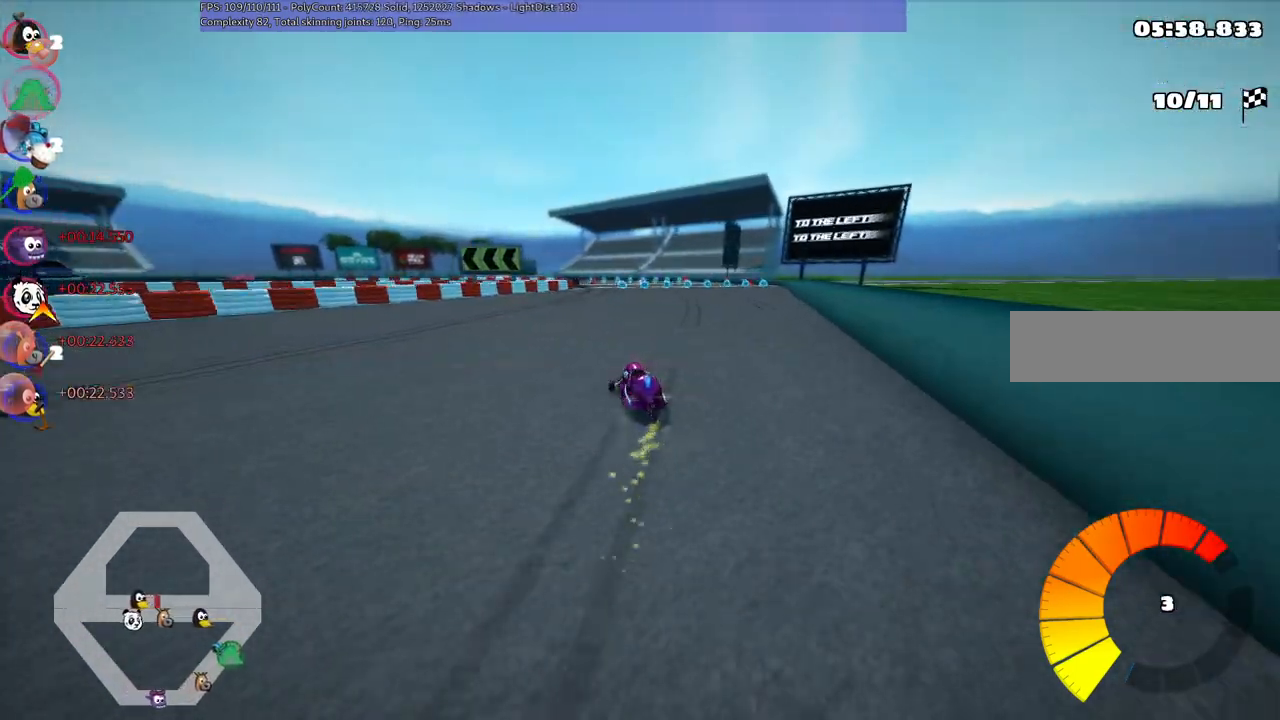
{"keys": ["m", "right", "up"], "events": [[117, "left", "up"]]}
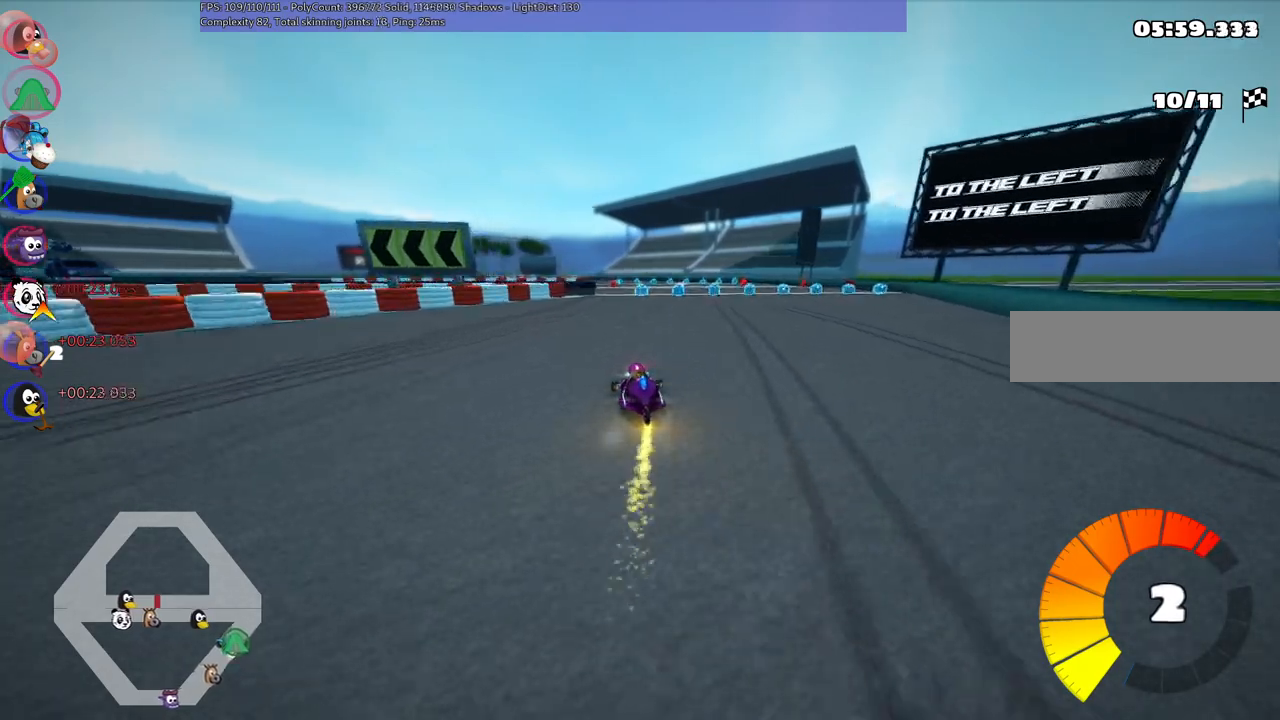
{"keys": ["left", "m", "right", "up"], "events": [[434, "left", "down"]]}
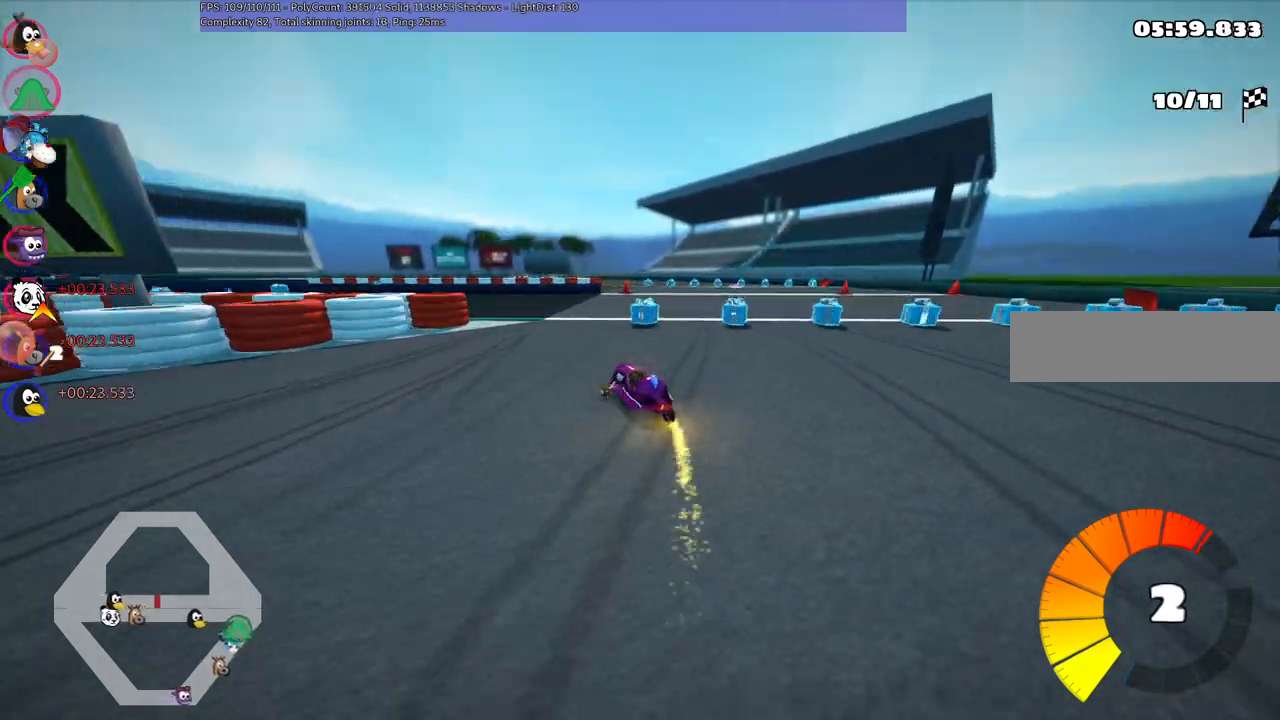
{"keys": ["left", "up"], "events": [[100, "m", "up"], [100, "right", "up"], [167, "n", "down"], [400, "n", "up"]]}
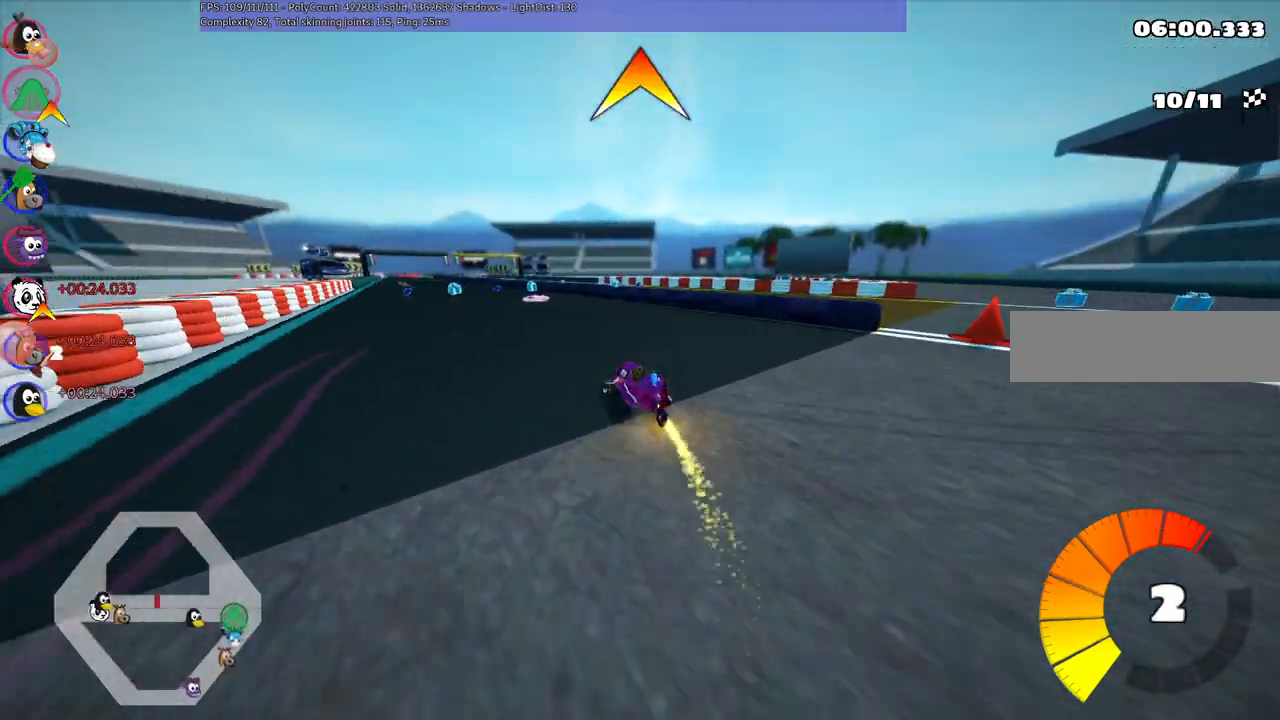
{"keys": ["left", "up"], "events": [[267, "left", "up"], [267, "space", "down"], [317, "space", "up"], [367, "left", "down"]]}
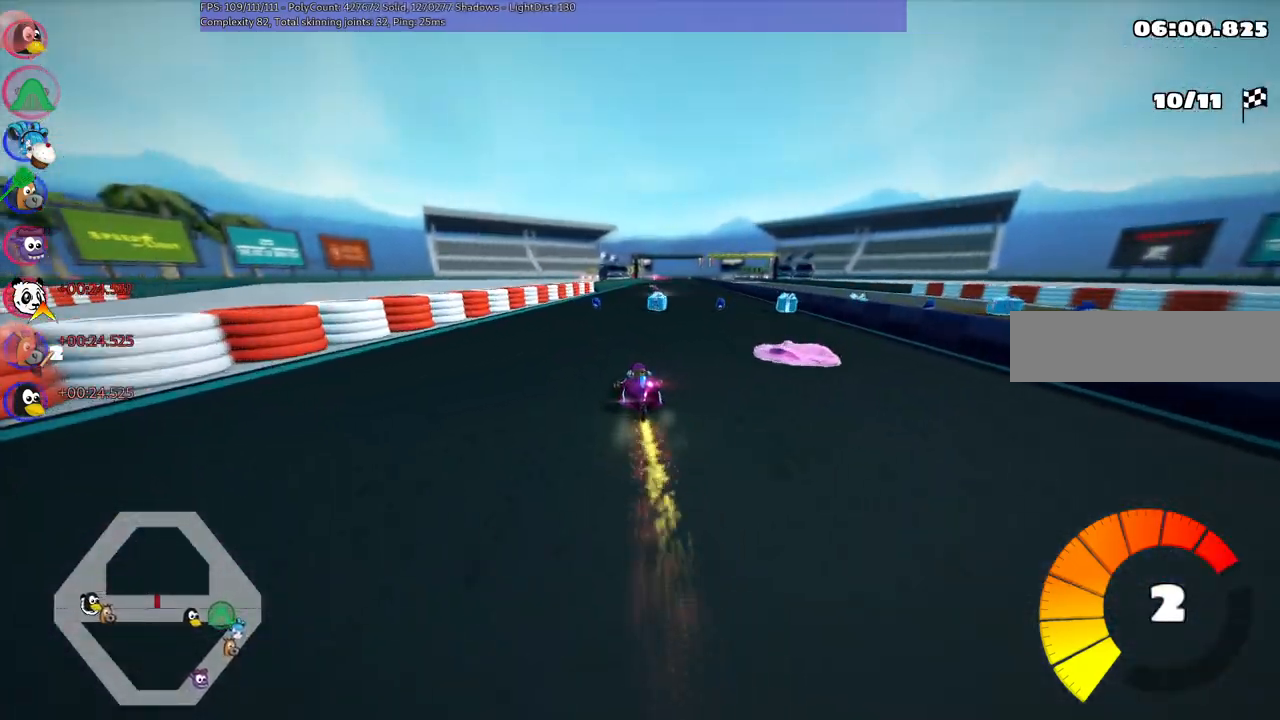
{"keys": ["left", "m", "n", "up"], "events": [[50, "left", "up"], [200, "m", "down"], [200, "right", "down"], [234, "left", "down"], [334, "right", "up"], [384, "n", "down"]]}
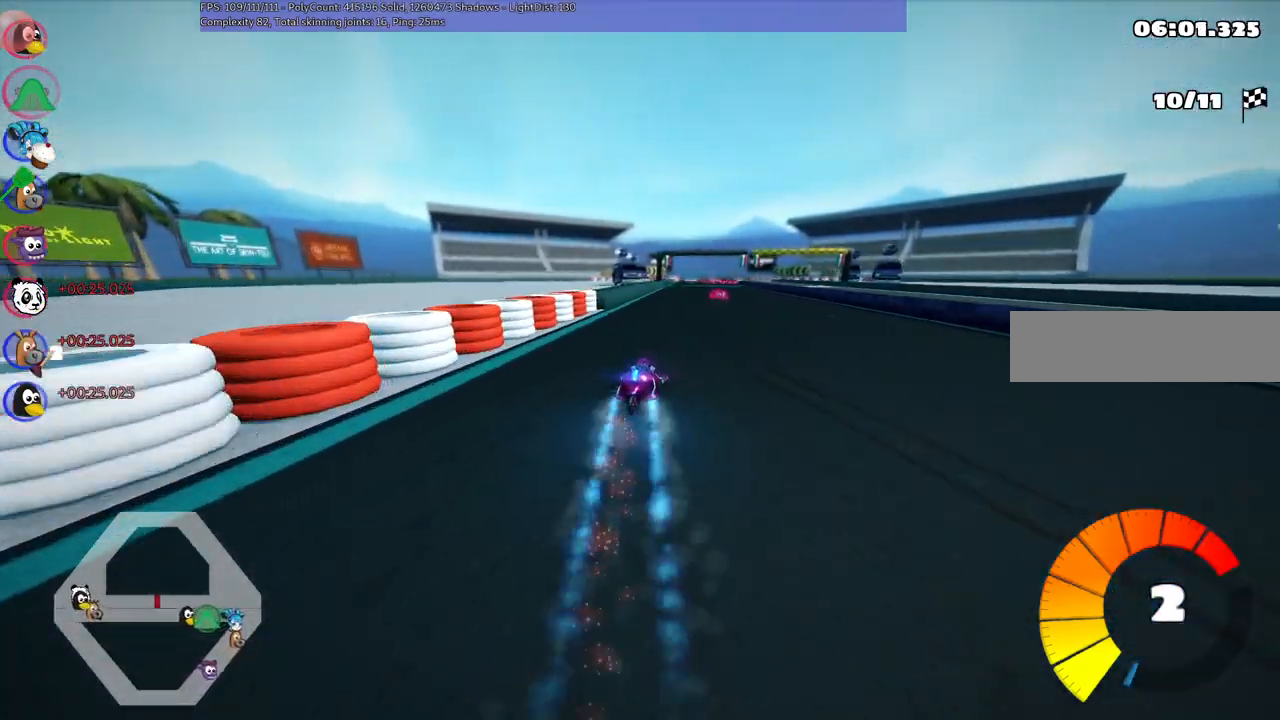
{"keys": ["left", "m", "up"], "events": [[17, "n", "up"]]}
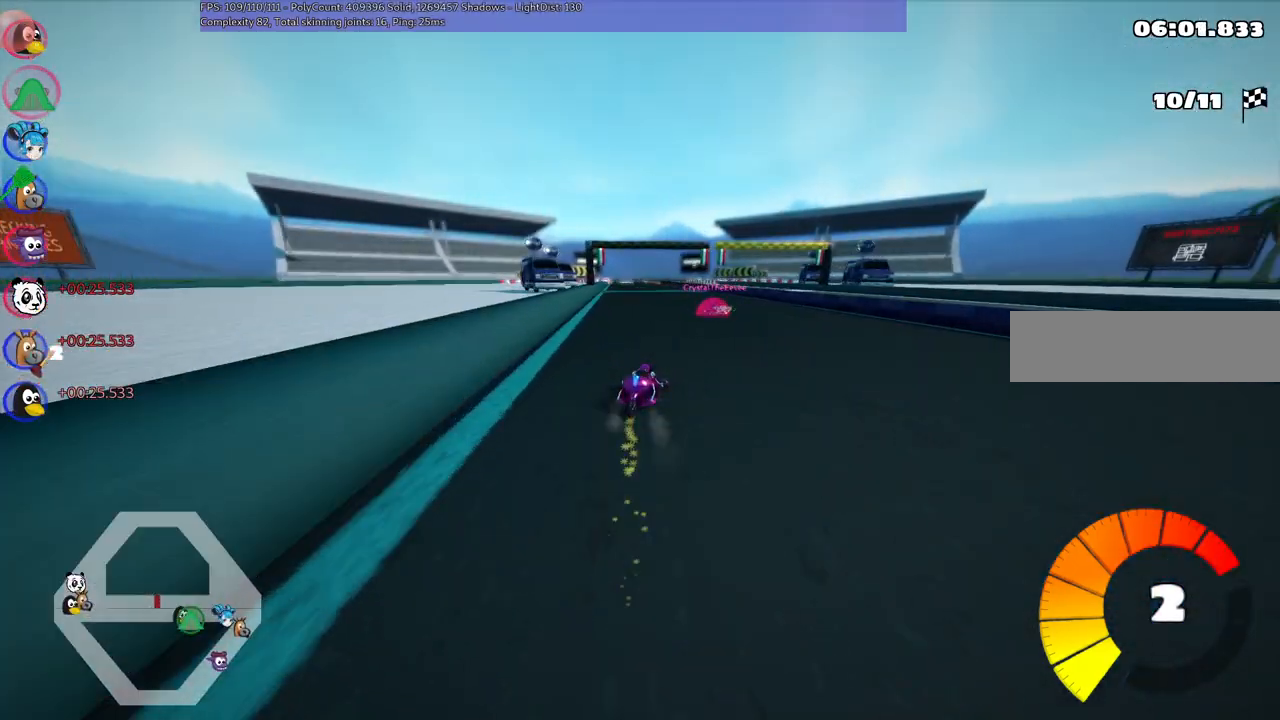
{"keys": ["left", "m", "up"], "events": []}
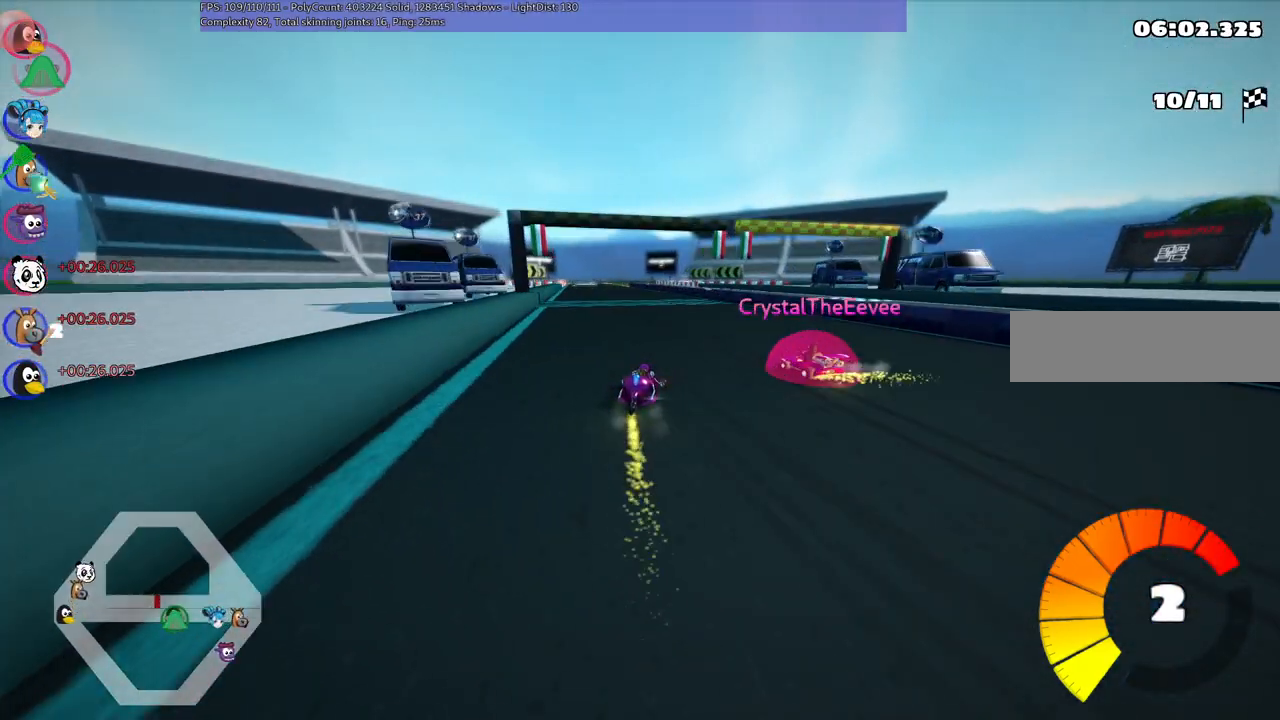
{"keys": ["left", "up"], "events": [[150, "m", "up"], [300, "left", "up"], [434, "left", "down"]]}
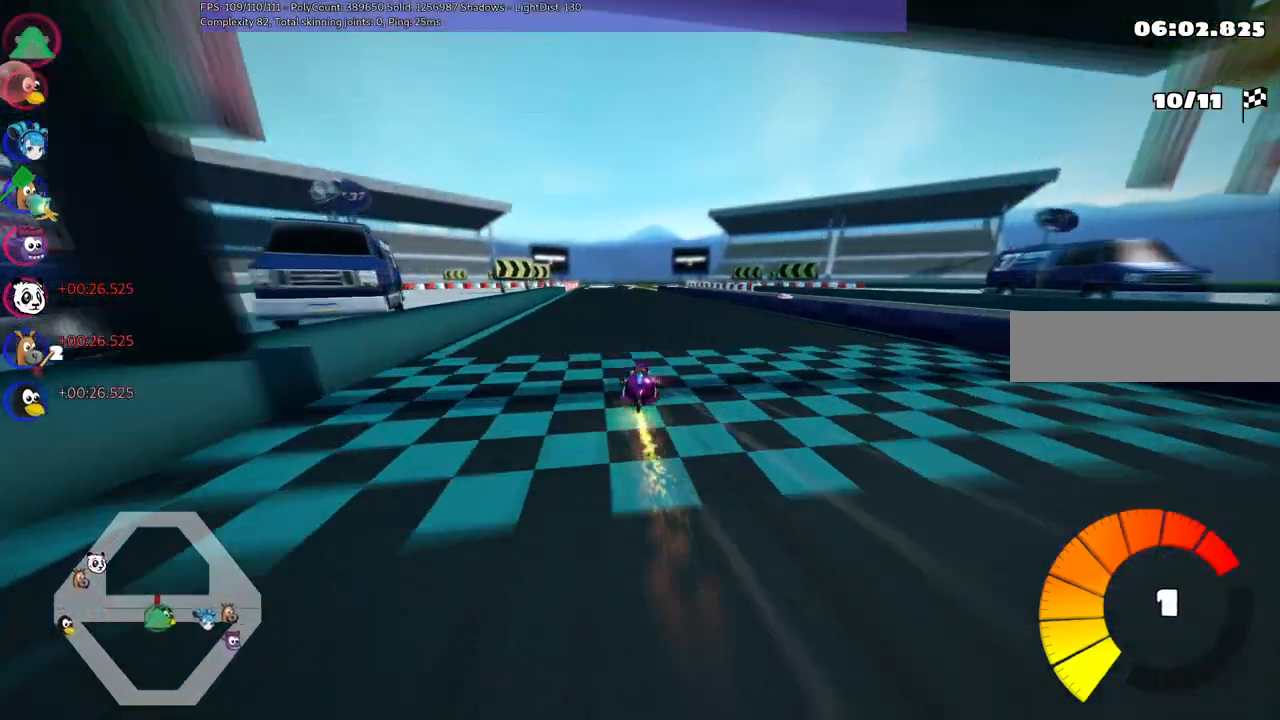
{"keys": ["left", "m", "up"], "events": [[217, "left", "up"], [267, "right", "down"], [317, "m", "down"], [350, "left", "down"], [450, "right", "up"]]}
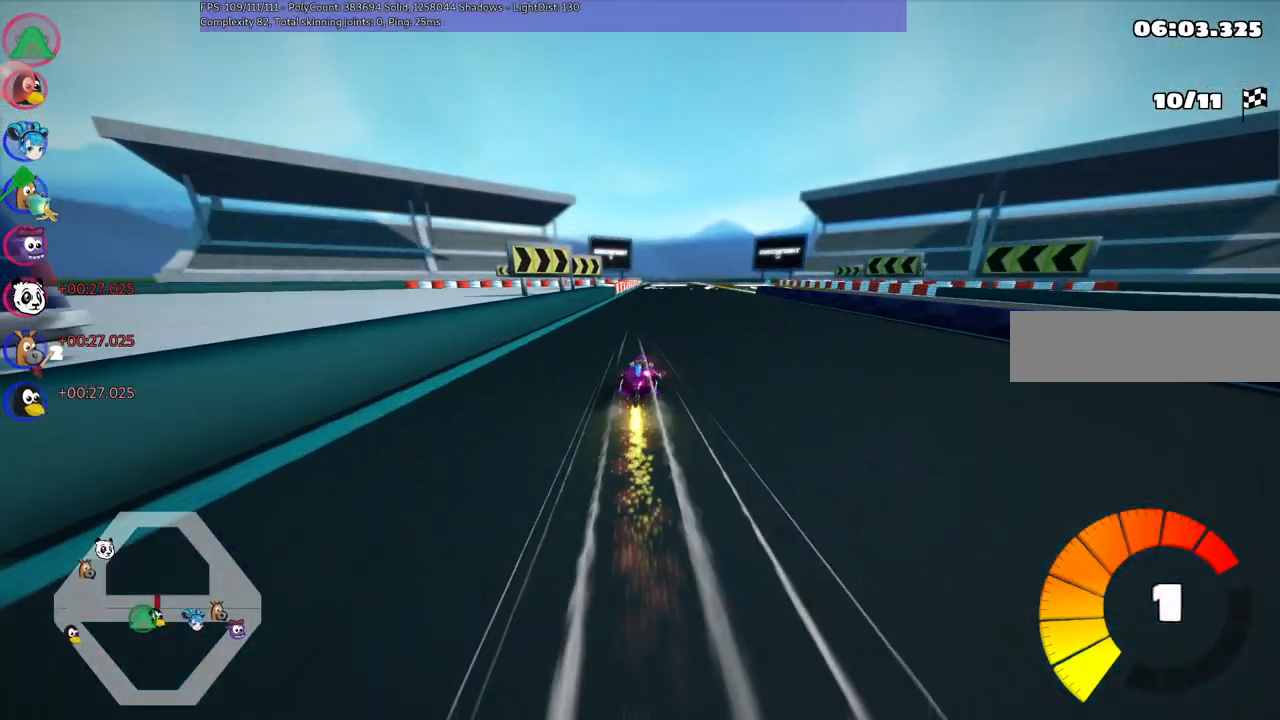
{"keys": ["left", "m", "up"], "events": []}
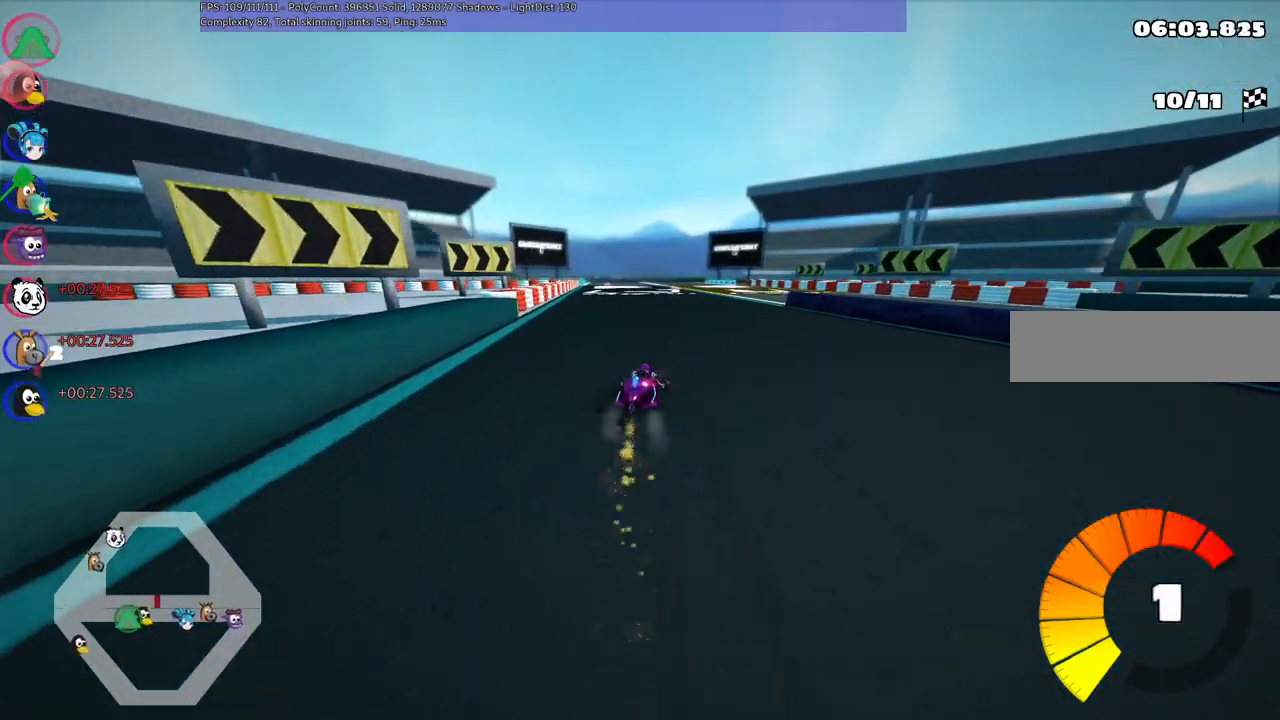
{"keys": ["left", "m", "right", "up"], "events": [[434, "right", "down"]]}
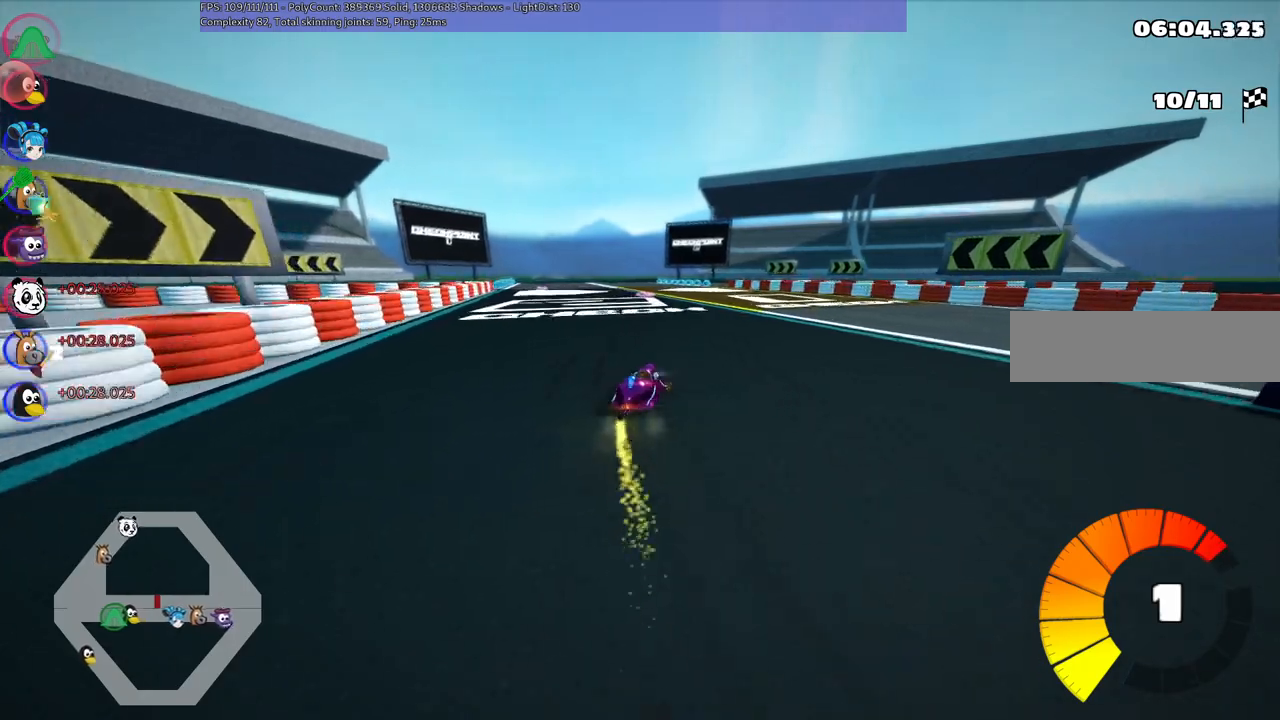
{"keys": ["left", "m", "up"], "events": [[134, "right", "up"], [317, "right", "down"], [417, "right", "up"]]}
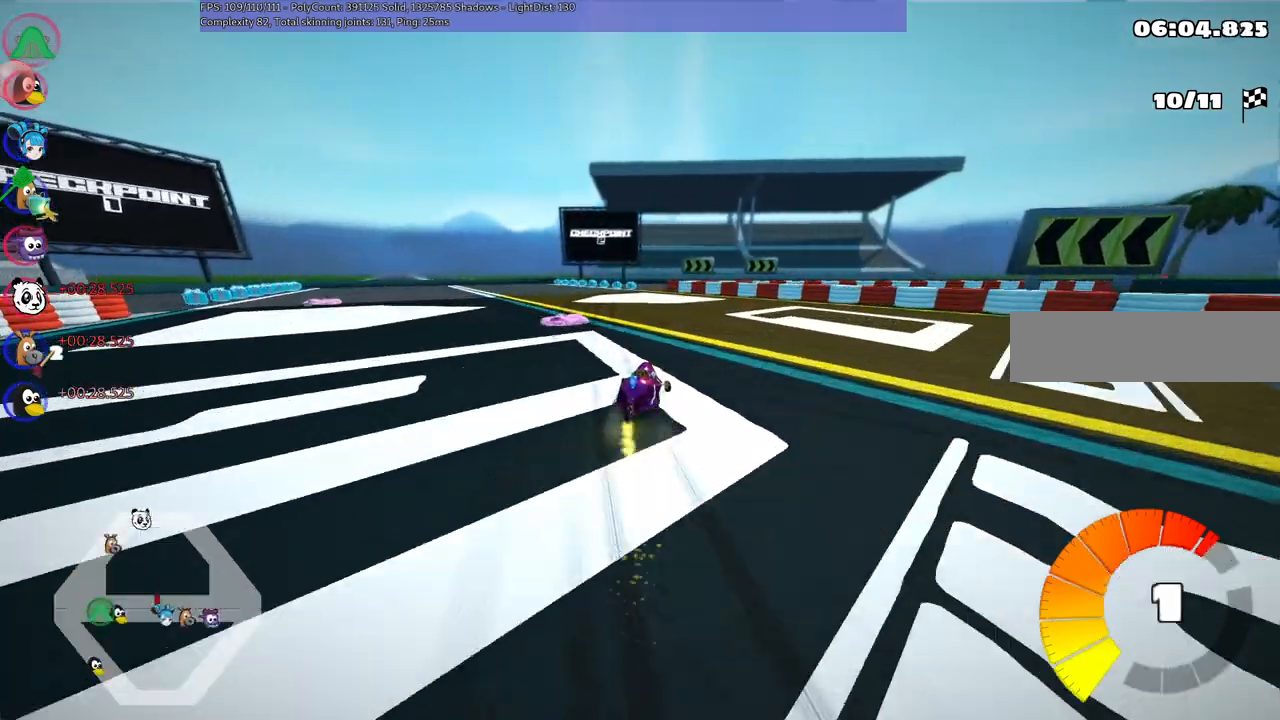
{"keys": ["left", "m", "right", "up"], "events": [[334, "right", "down"]]}
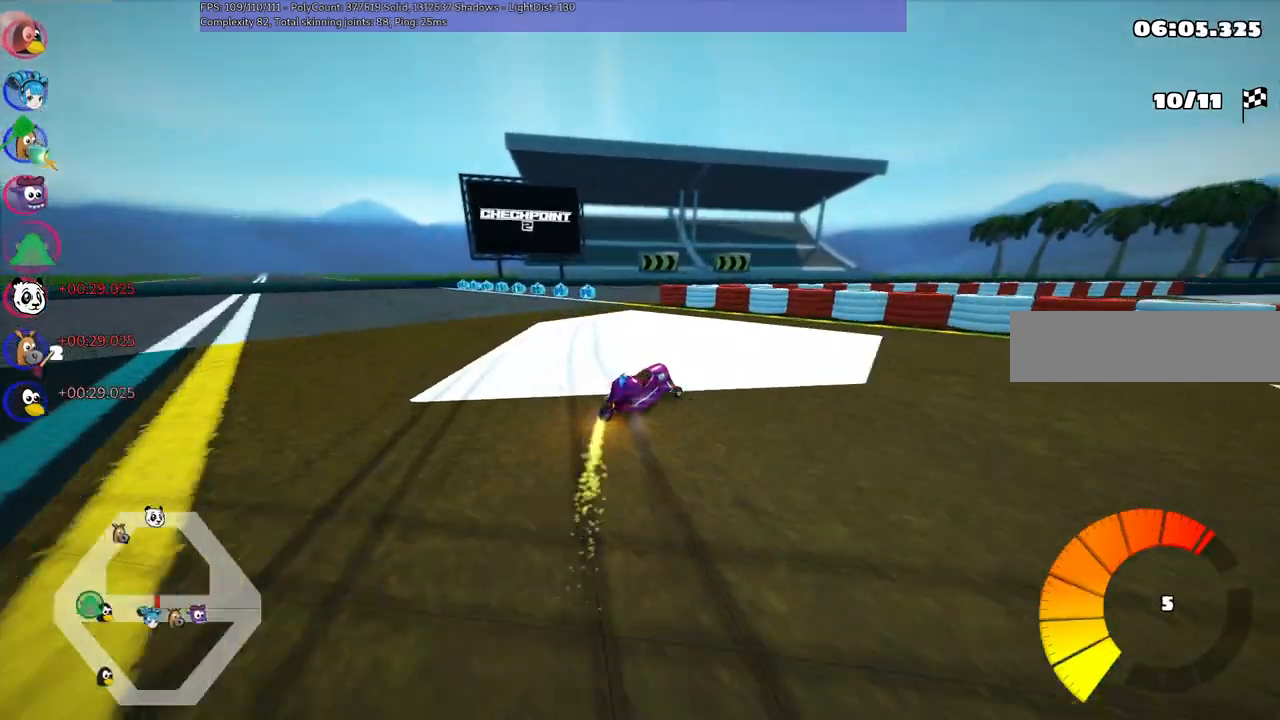
{"keys": ["left", "m", "right", "up"], "events": [[84, "right", "up"], [217, "right", "down"]]}
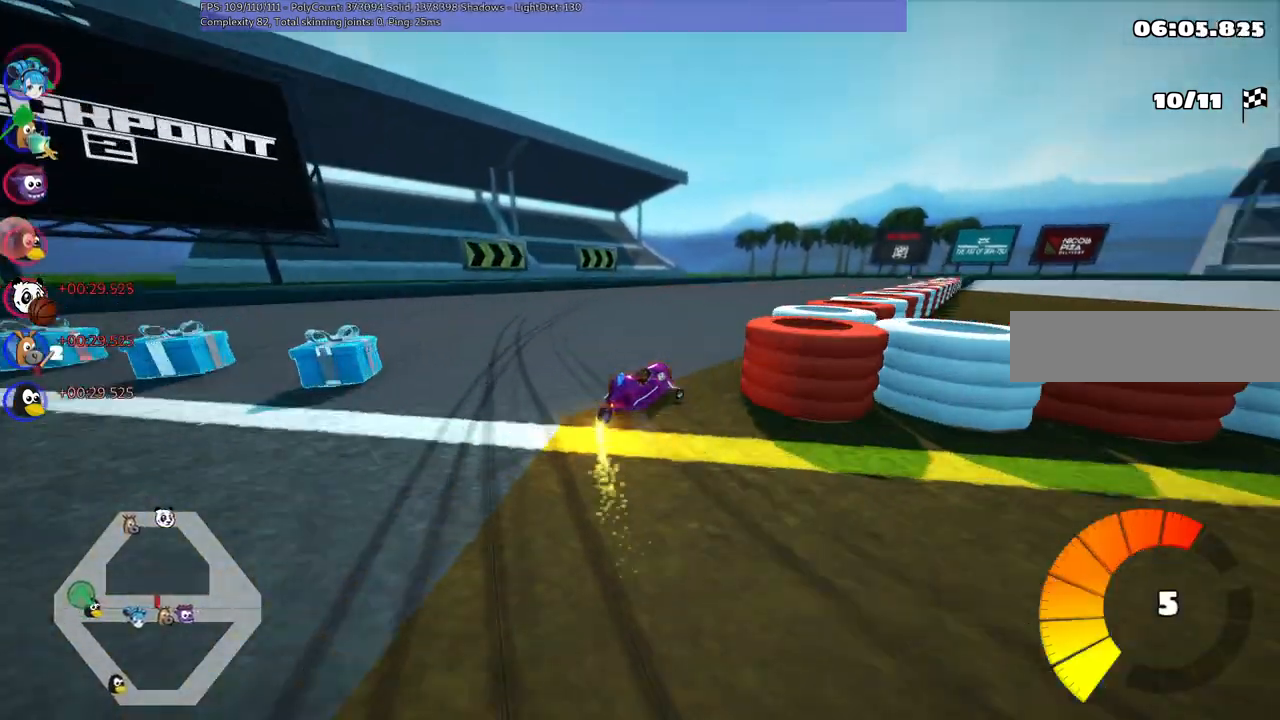
{"keys": ["left", "m", "right", "up"], "events": []}
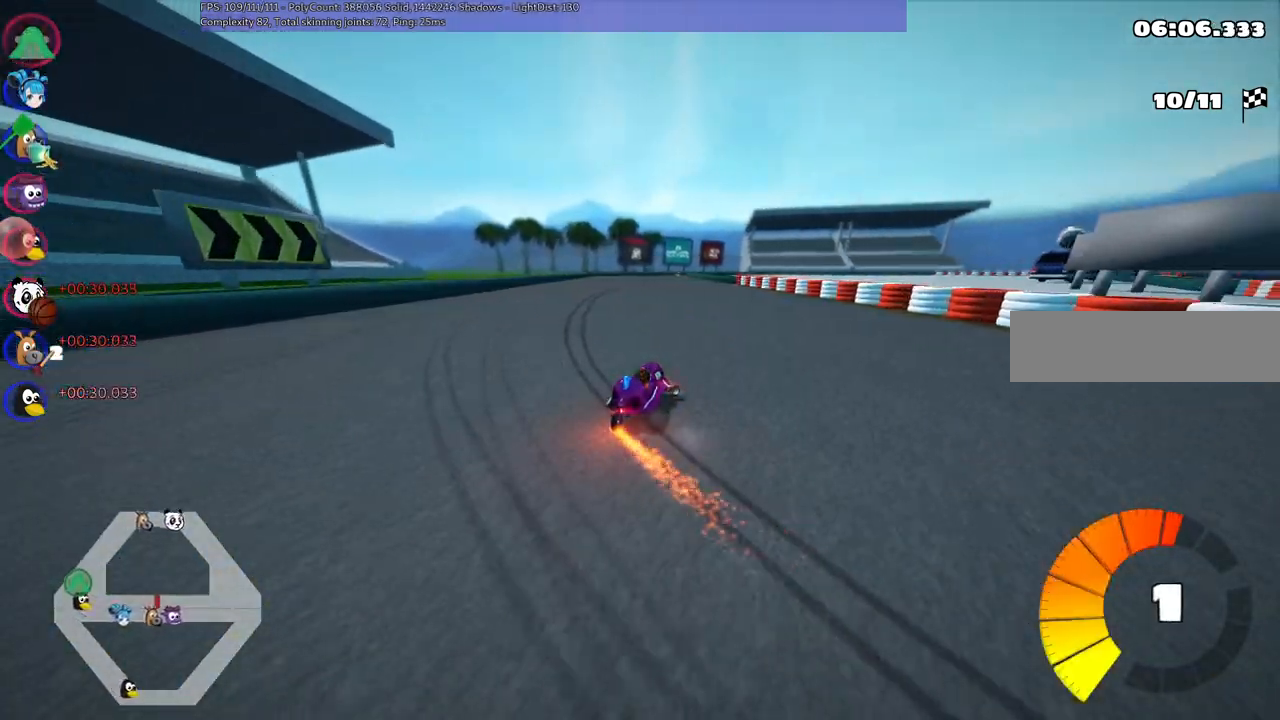
{"keys": ["left", "up"], "events": [[167, "n", "down"], [250, "left", "up"], [250, "m", "up"], [250, "right", "up"], [400, "left", "down"], [400, "n", "up"]]}
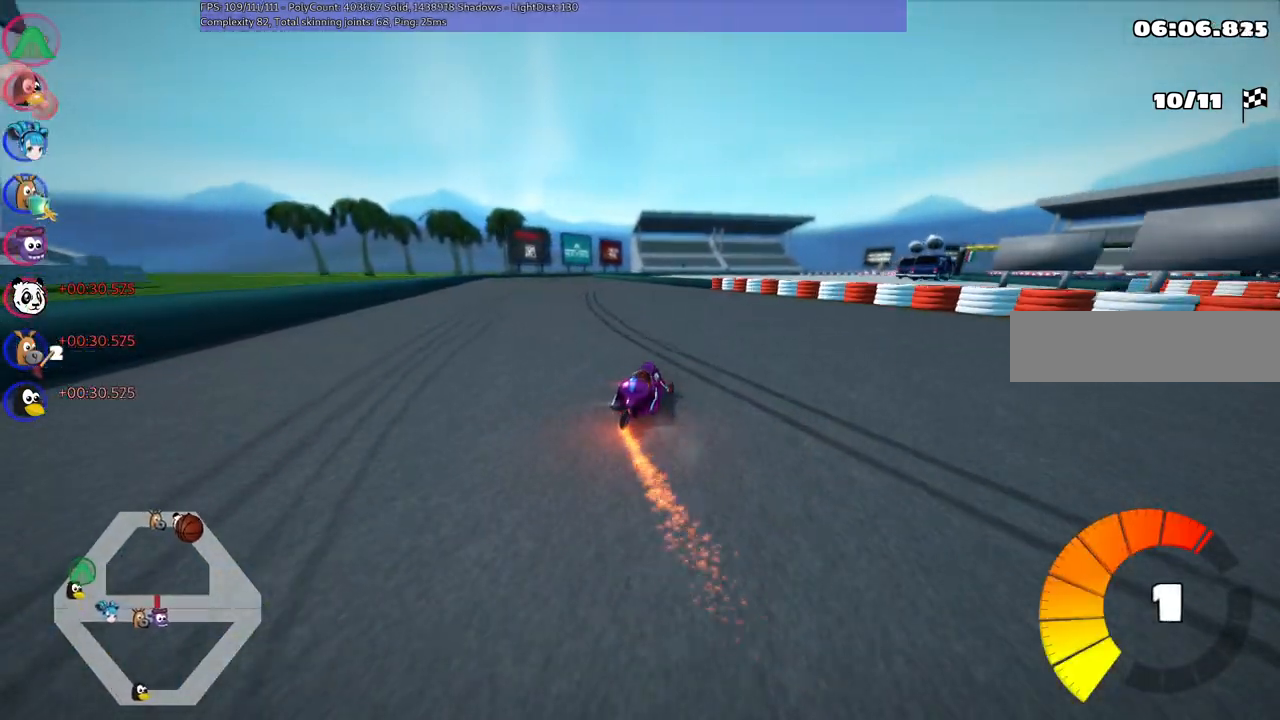
{"keys": ["up"], "events": [[500, "left", "up"]]}
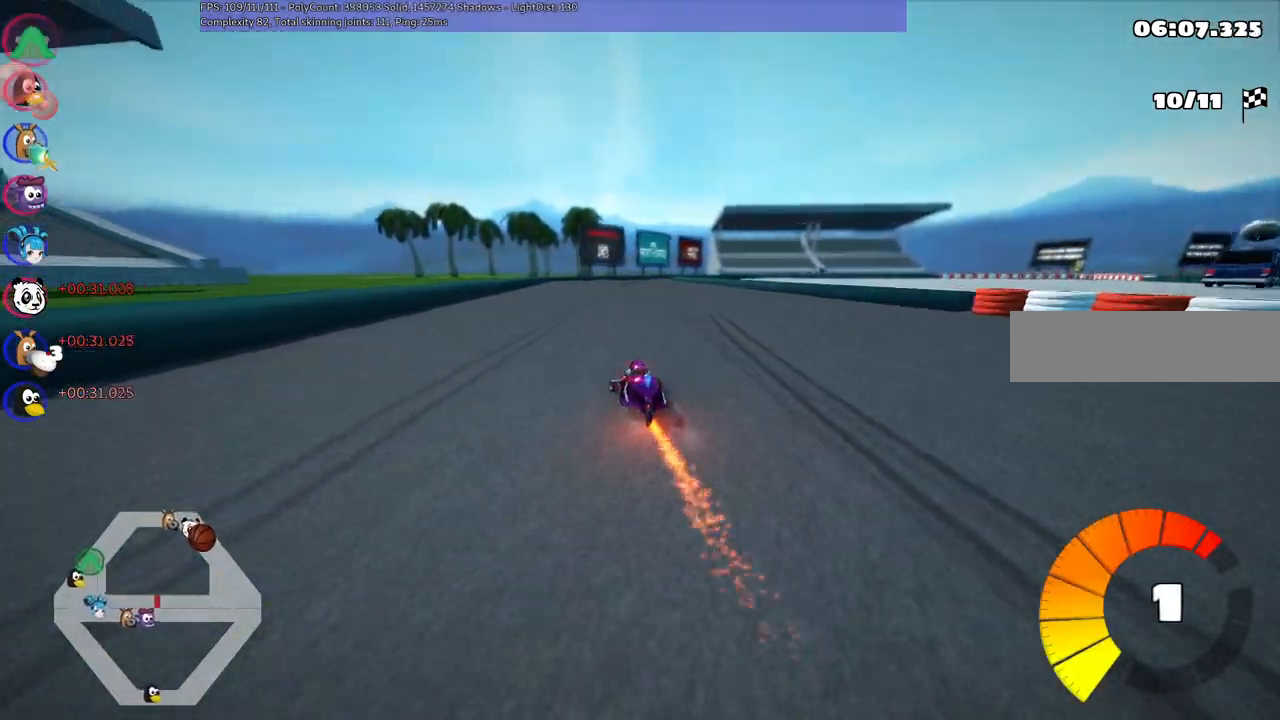
{"keys": ["left", "m", "up"], "events": [[50, "right", "down"], [100, "m", "down"], [150, "left", "down"], [200, "right", "up"]]}
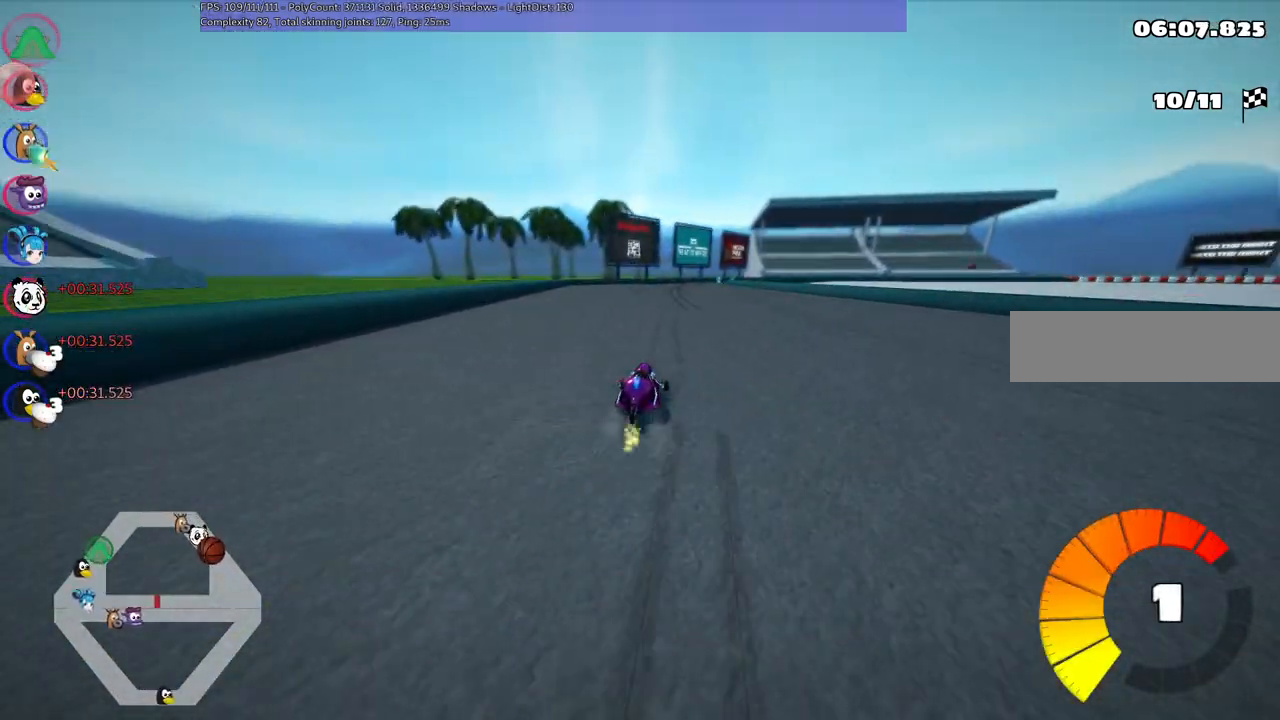
{"keys": ["left", "m", "up"], "events": []}
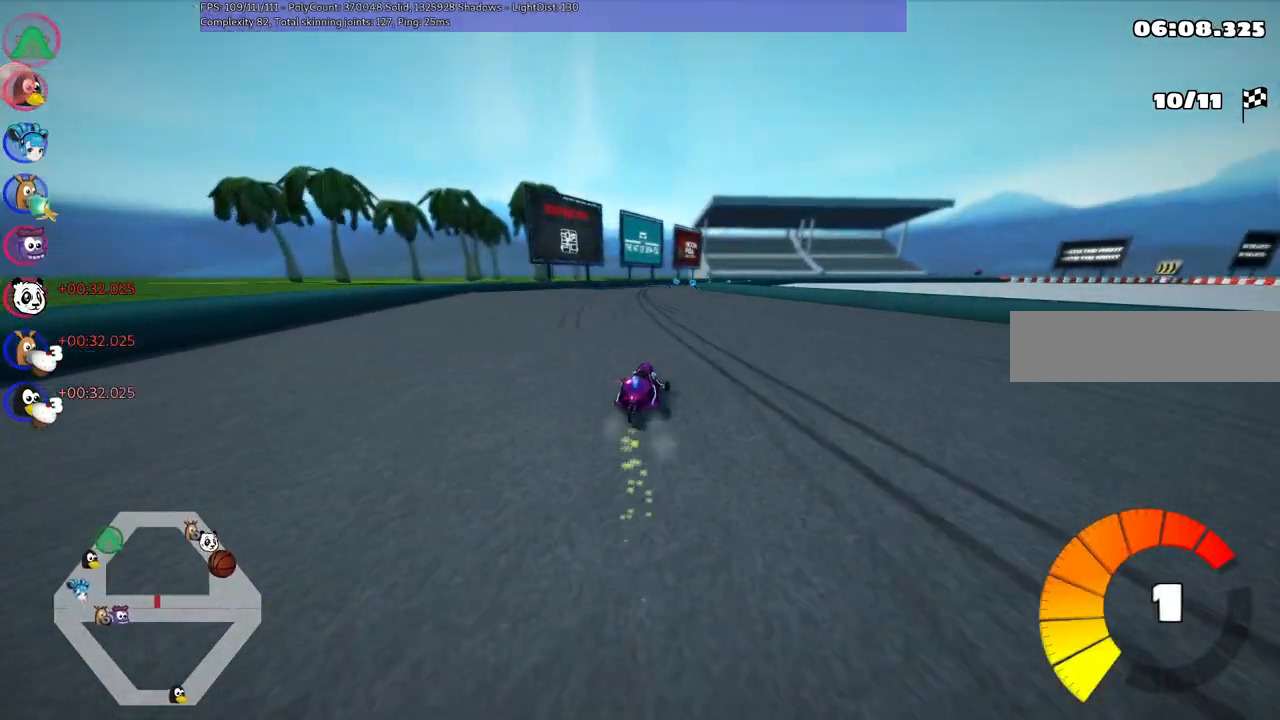
{"keys": ["left", "m", "up"], "events": []}
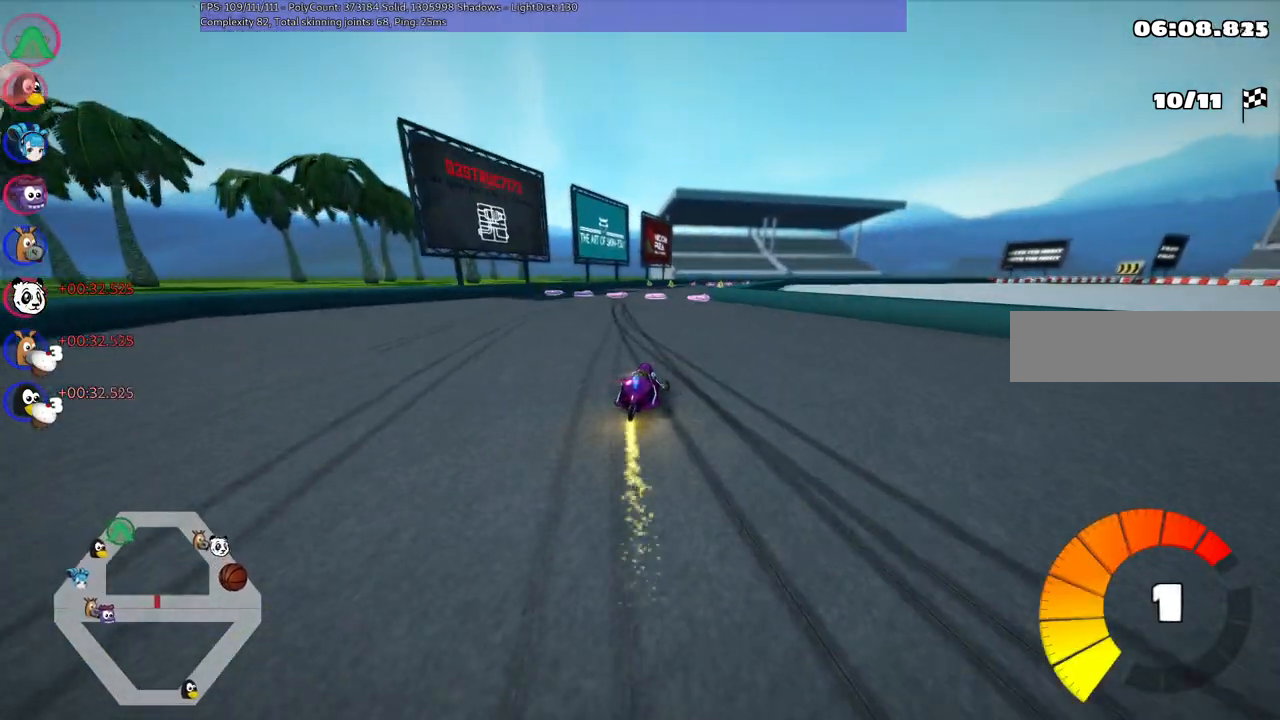
{"keys": ["left", "m", "up"], "events": [[300, "right", "down"], [350, "right", "up"]]}
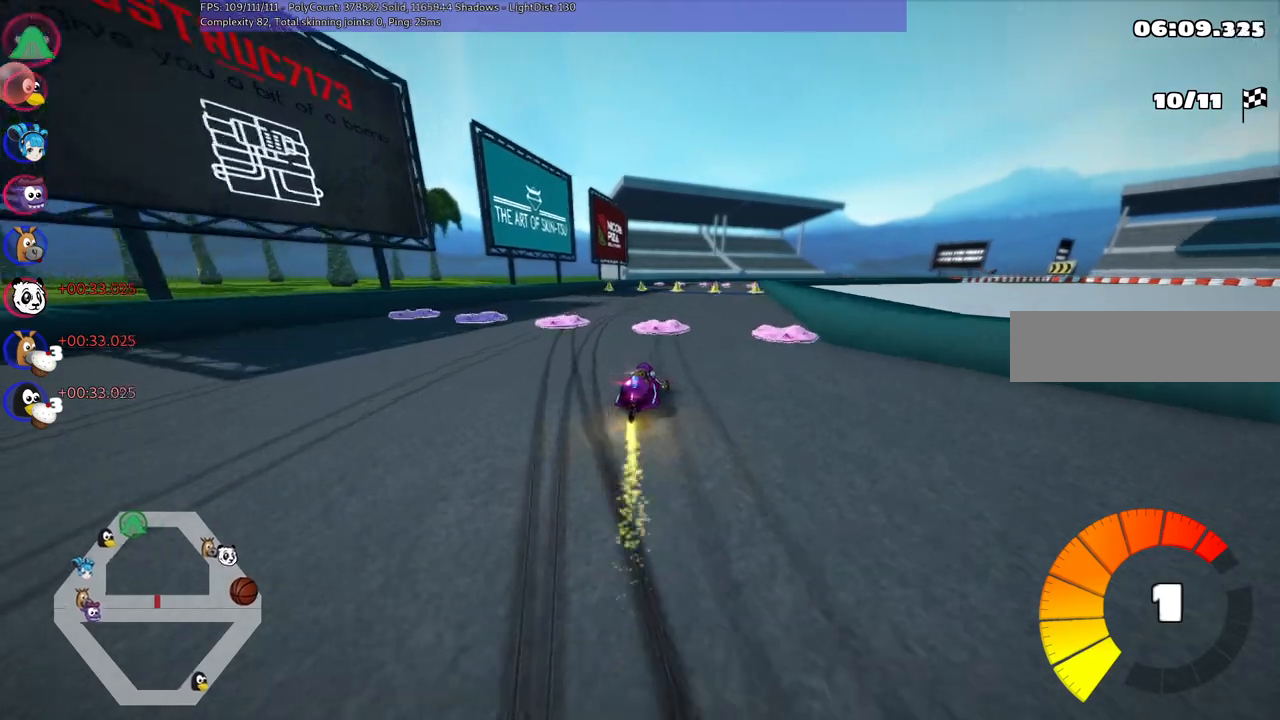
{"keys": ["left", "m", "up"], "events": [[234, "right", "down"], [417, "right", "up"]]}